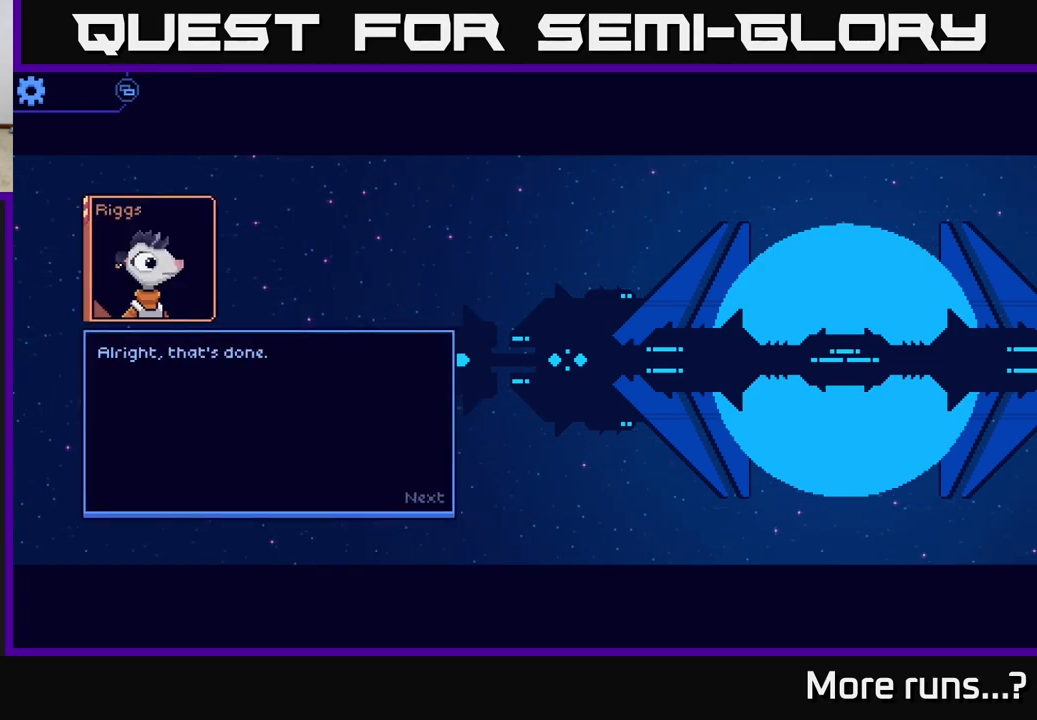
Gameplay with a controller (Xbox layout); each line is a JSON object with the inputs held at the frame after it. "events" lists button and stick changes between this image and that frame as [ms after this image, input, new state], when the widget could be followed in between. Not read: L1 R1.
{"buttons": [], "left_stick": "center", "right_stick": "center", "events": []}
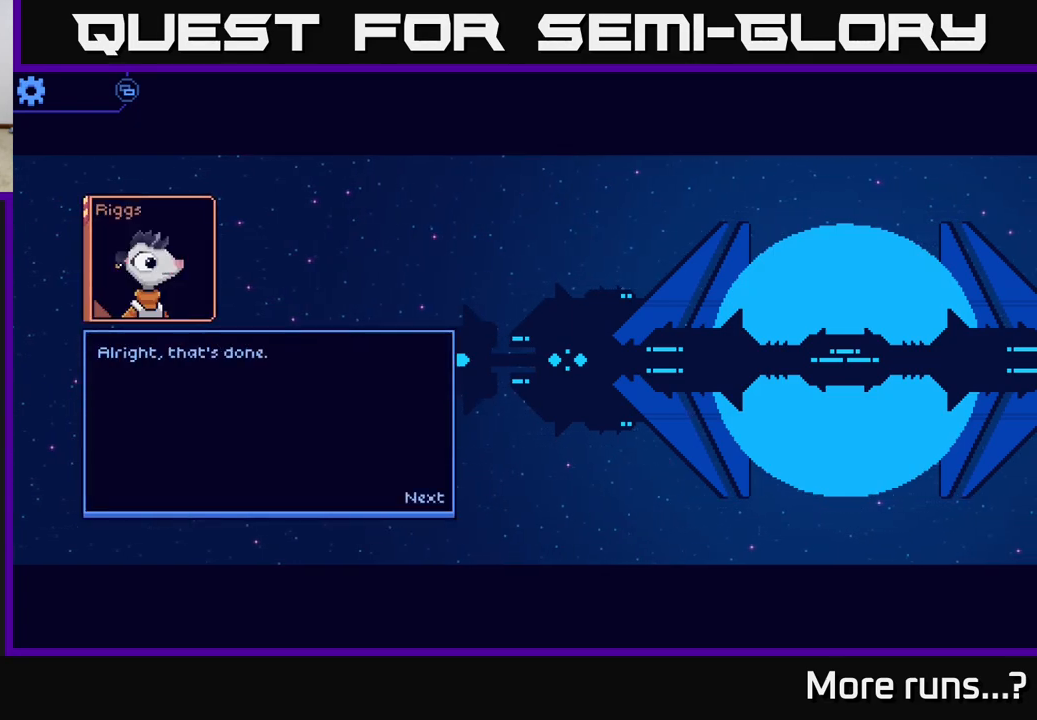
{"buttons": [], "left_stick": "center", "right_stick": "center", "events": [[33, "A", "down"], [217, "A", "up"]]}
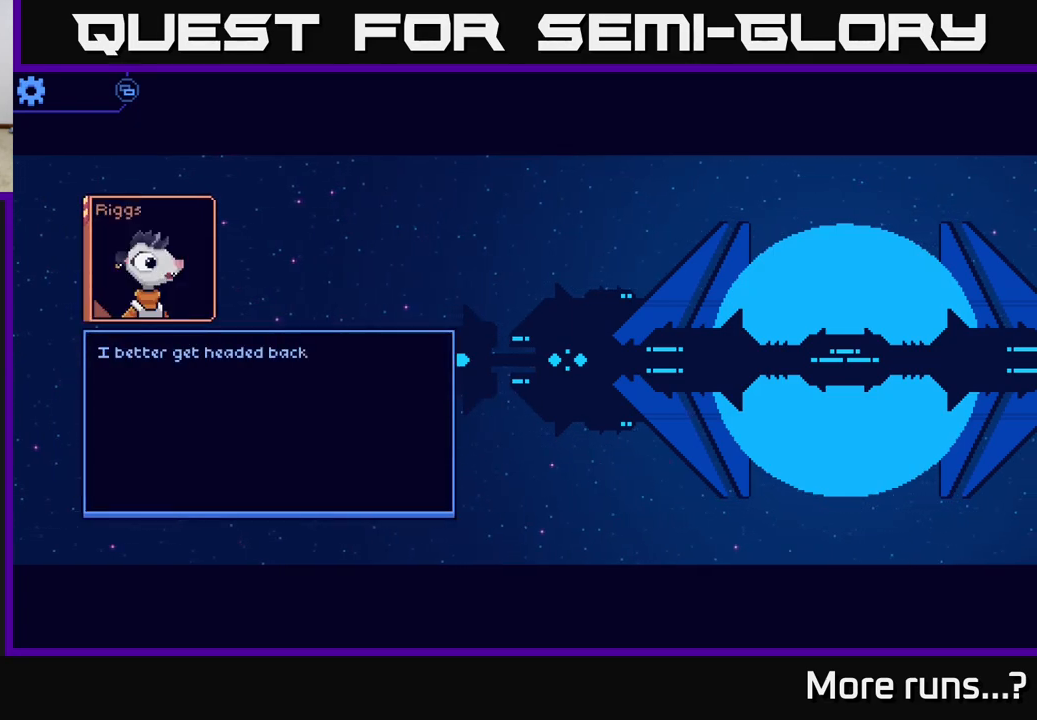
{"buttons": ["A"], "left_stick": "center", "right_stick": "center", "events": [[450, "A", "down"]]}
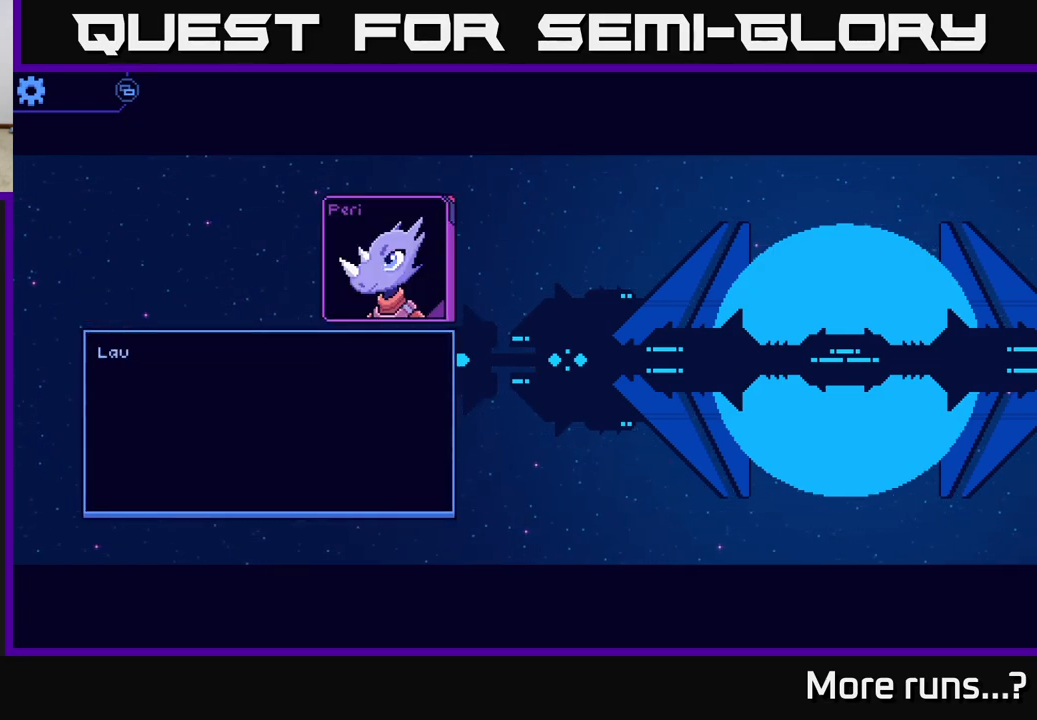
{"buttons": [], "left_stick": "center", "right_stick": "center", "events": [[83, "A", "up"]]}
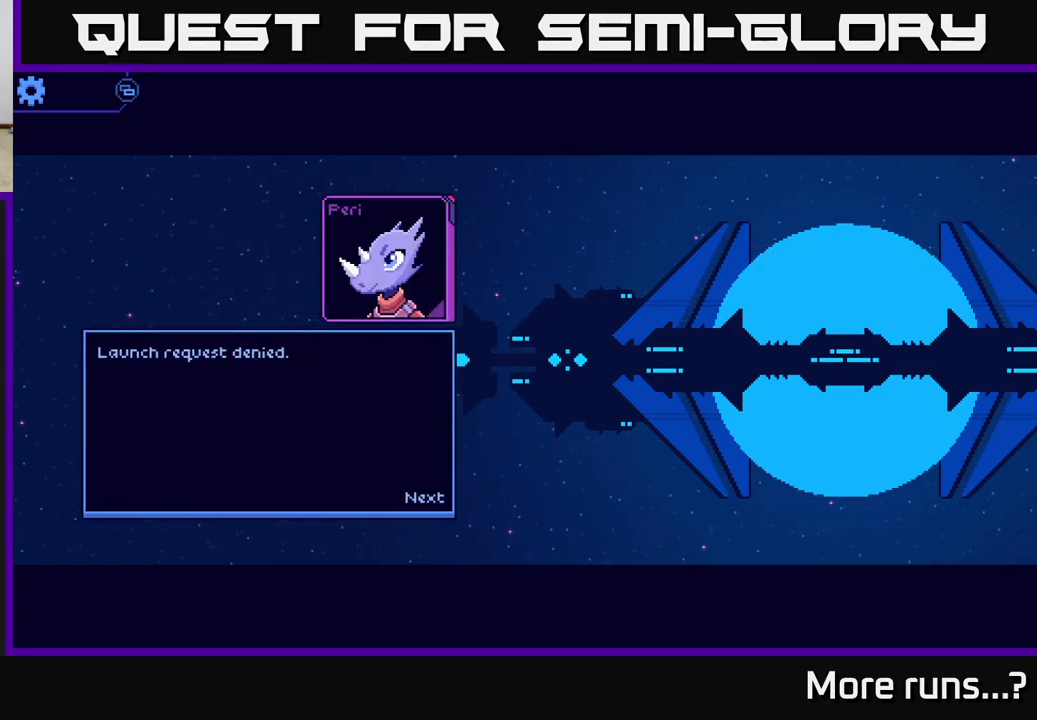
{"buttons": [], "left_stick": "center", "right_stick": "center", "events": []}
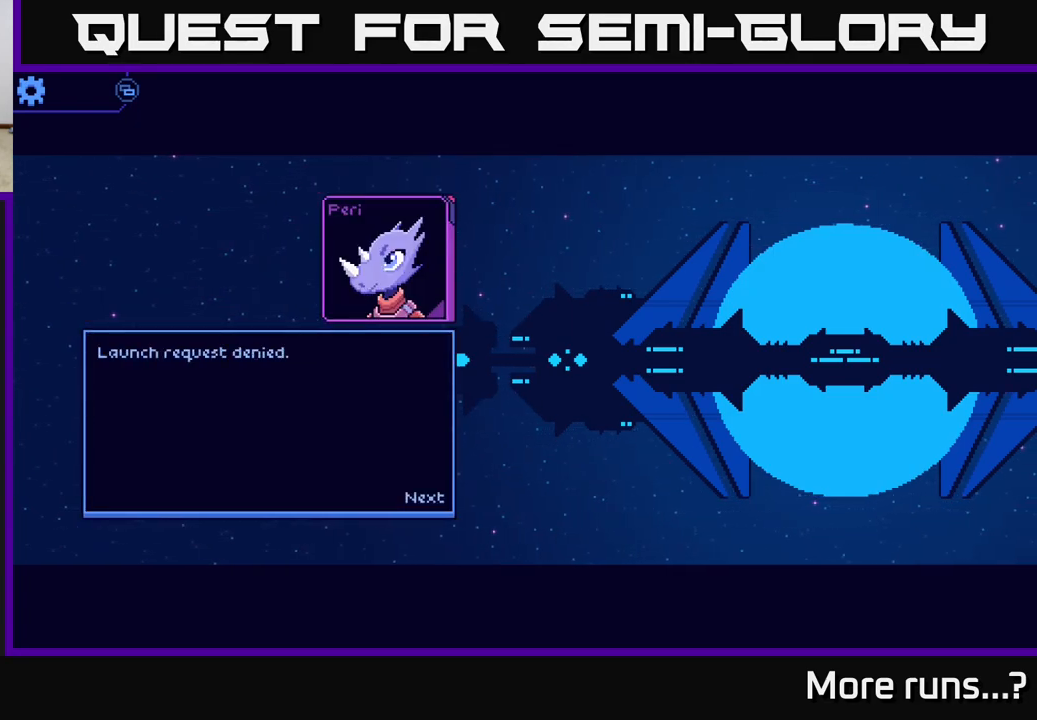
{"buttons": ["A"], "left_stick": "center", "right_stick": "center", "events": [[467, "A", "down"]]}
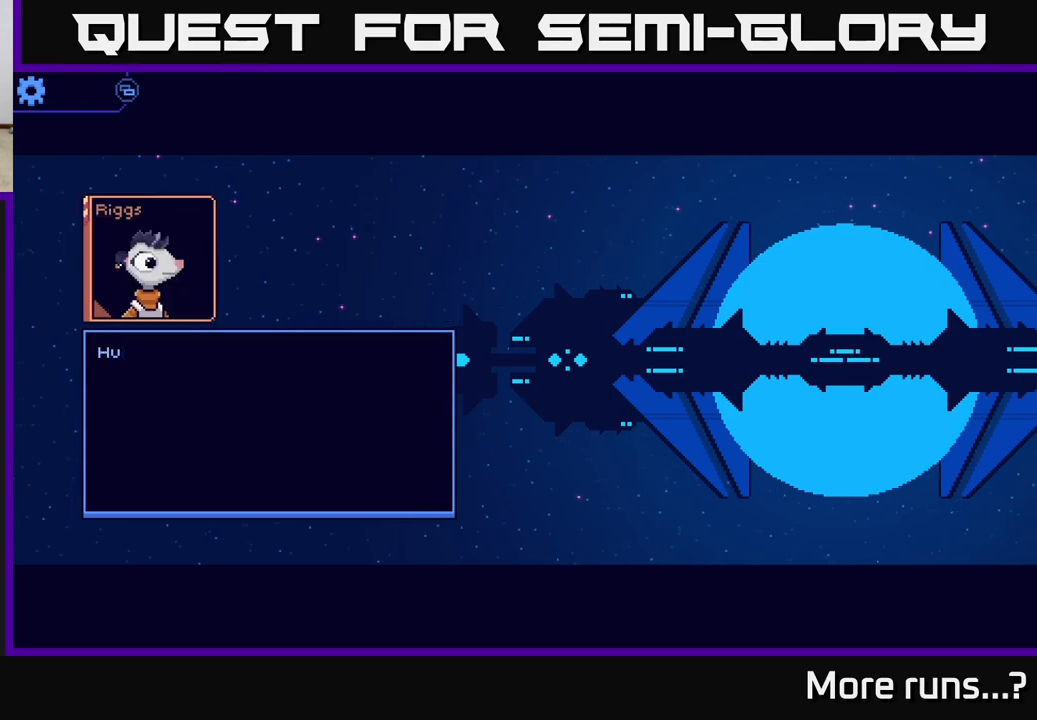
{"buttons": [], "left_stick": "center", "right_stick": "center", "events": [[117, "A", "up"]]}
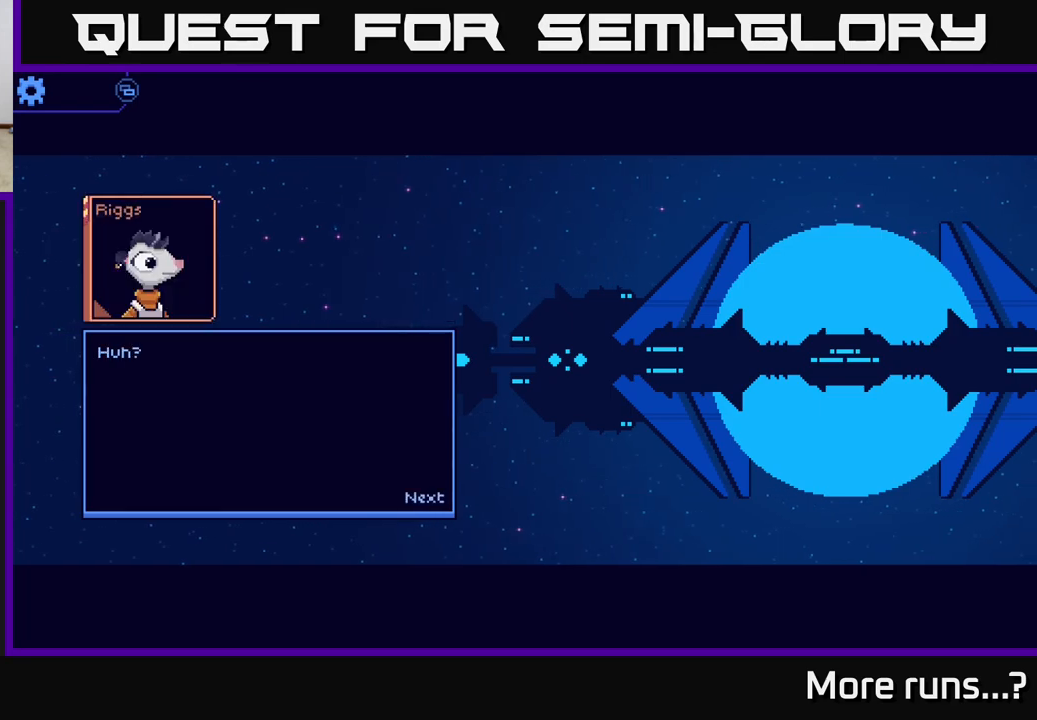
{"buttons": [], "left_stick": "center", "right_stick": "center", "events": [[283, "A", "down"], [417, "A", "up"]]}
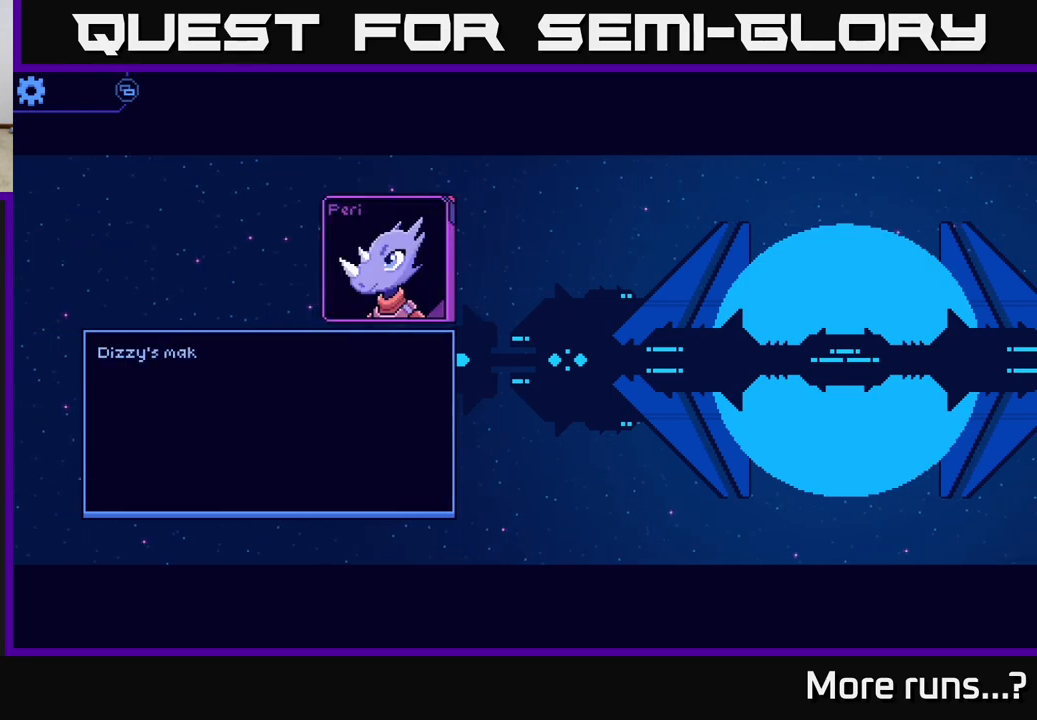
{"buttons": [], "left_stick": "center", "right_stick": "center", "events": []}
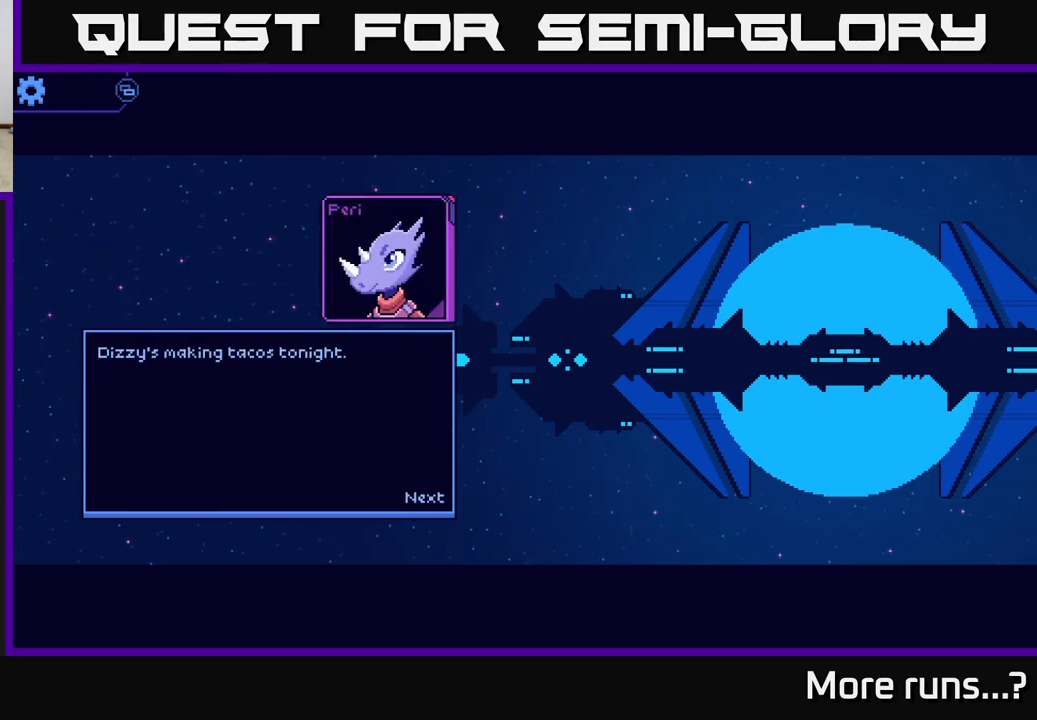
{"buttons": [], "left_stick": "center", "right_stick": "center", "events": []}
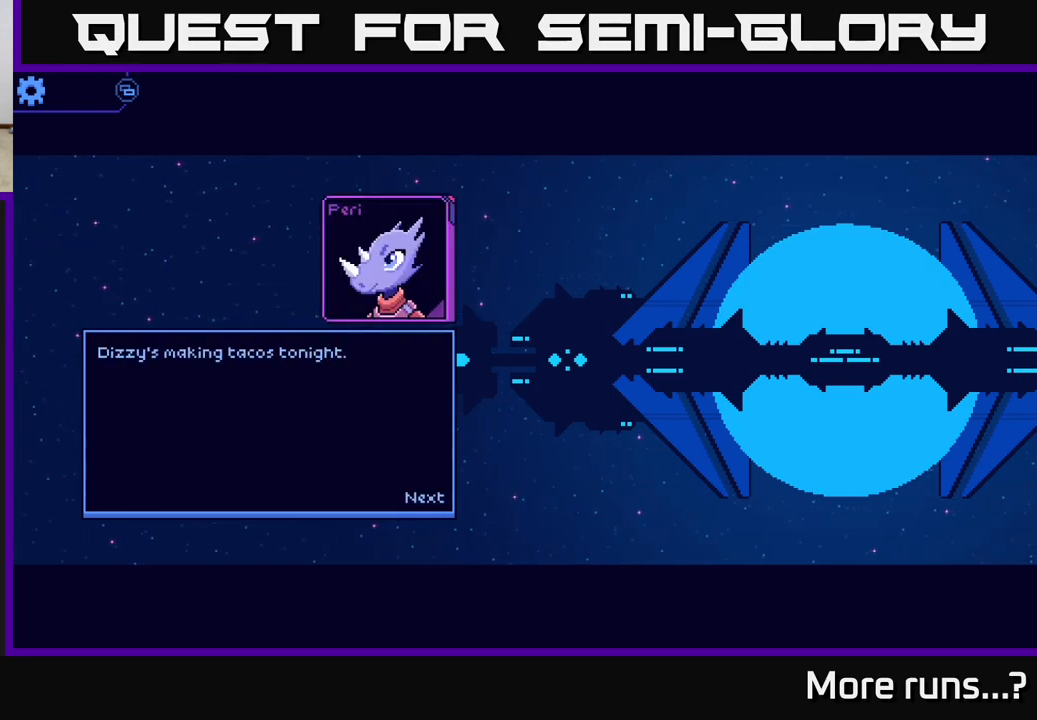
{"buttons": [], "left_stick": "center", "right_stick": "center", "events": []}
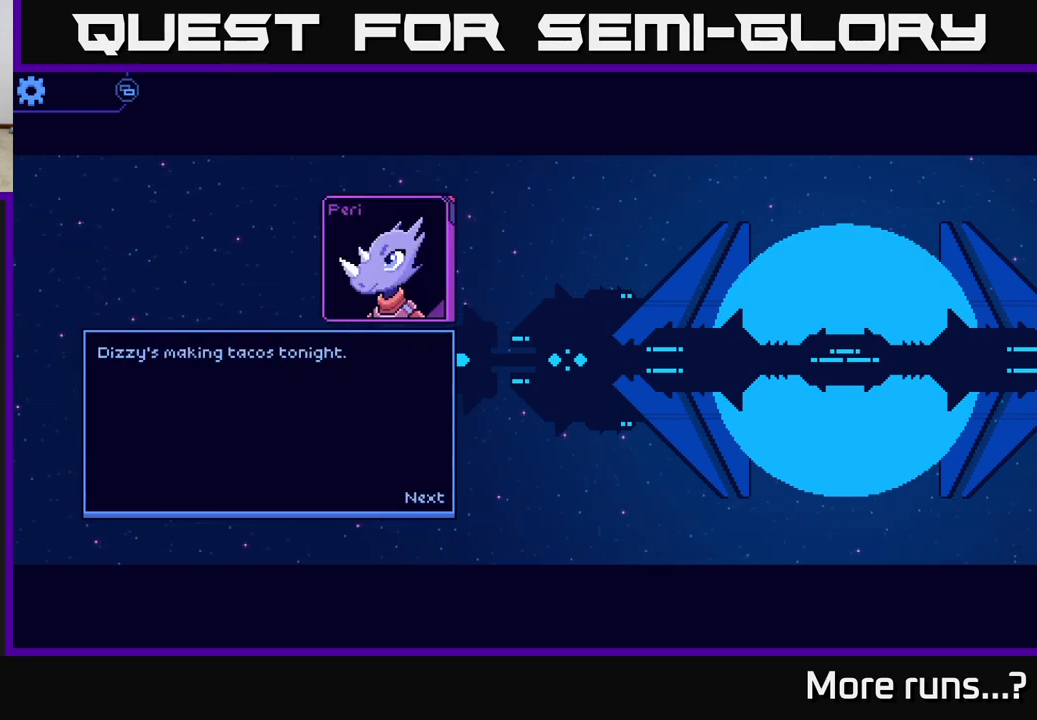
{"buttons": [], "left_stick": "center", "right_stick": "center", "events": [[117, "A", "down"], [300, "A", "up"]]}
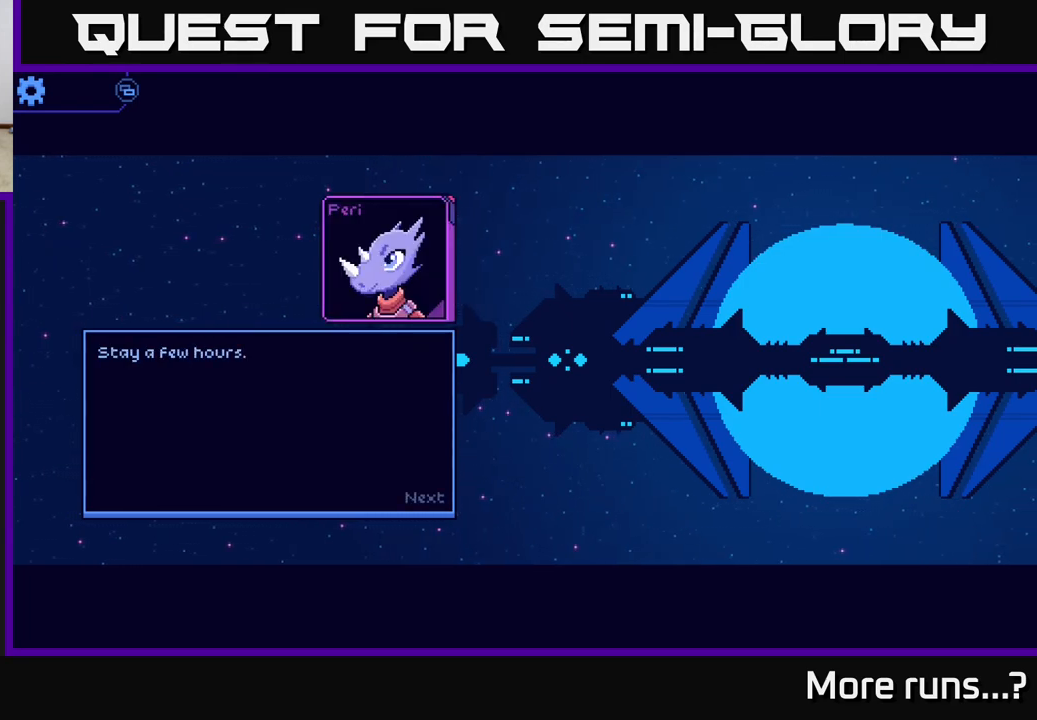
{"buttons": ["A"], "left_stick": "center", "right_stick": "center", "events": [[450, "A", "down"]]}
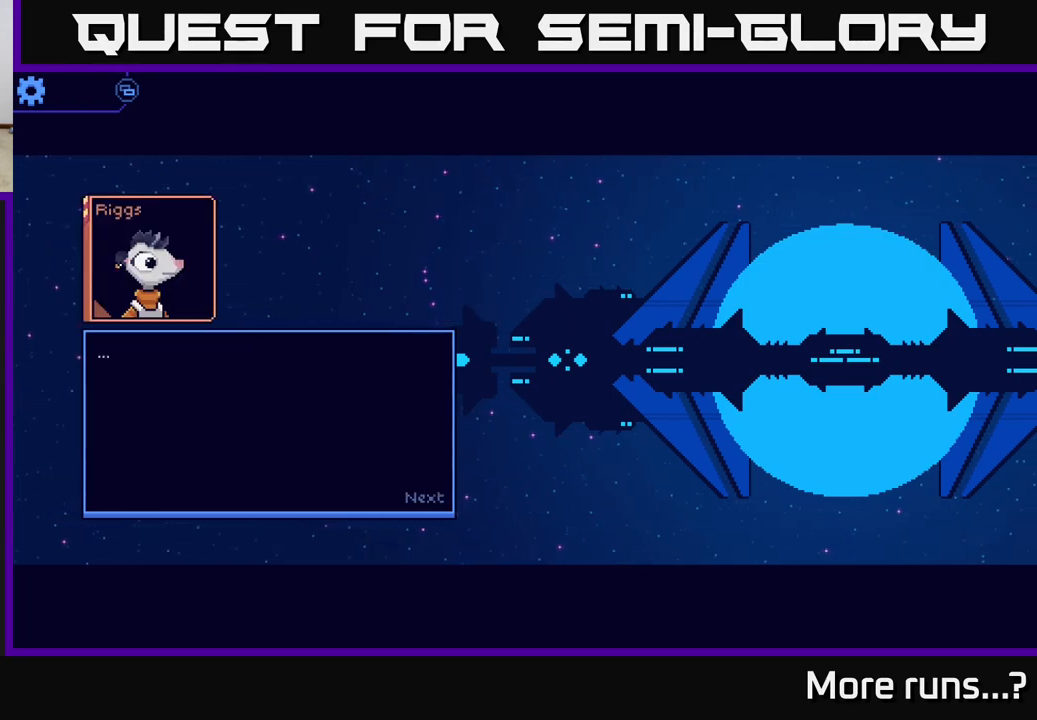
{"buttons": [], "left_stick": "center", "right_stick": "center", "events": [[100, "A", "up"]]}
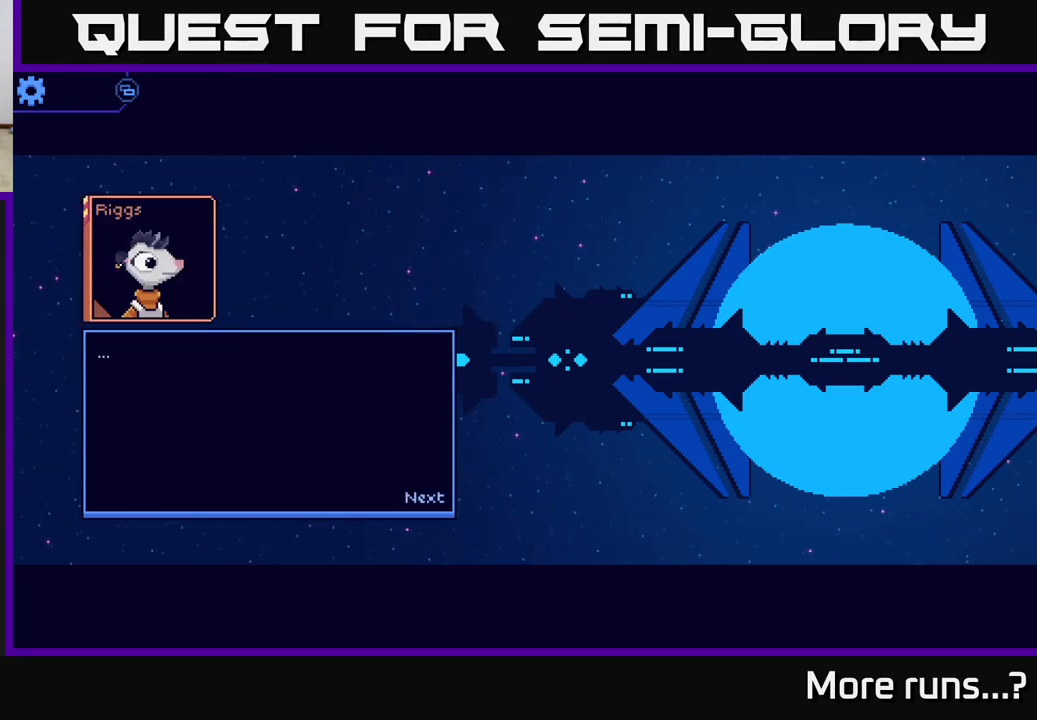
{"buttons": [], "left_stick": "center", "right_stick": "center", "events": [[217, "A", "down"], [300, "A", "up"]]}
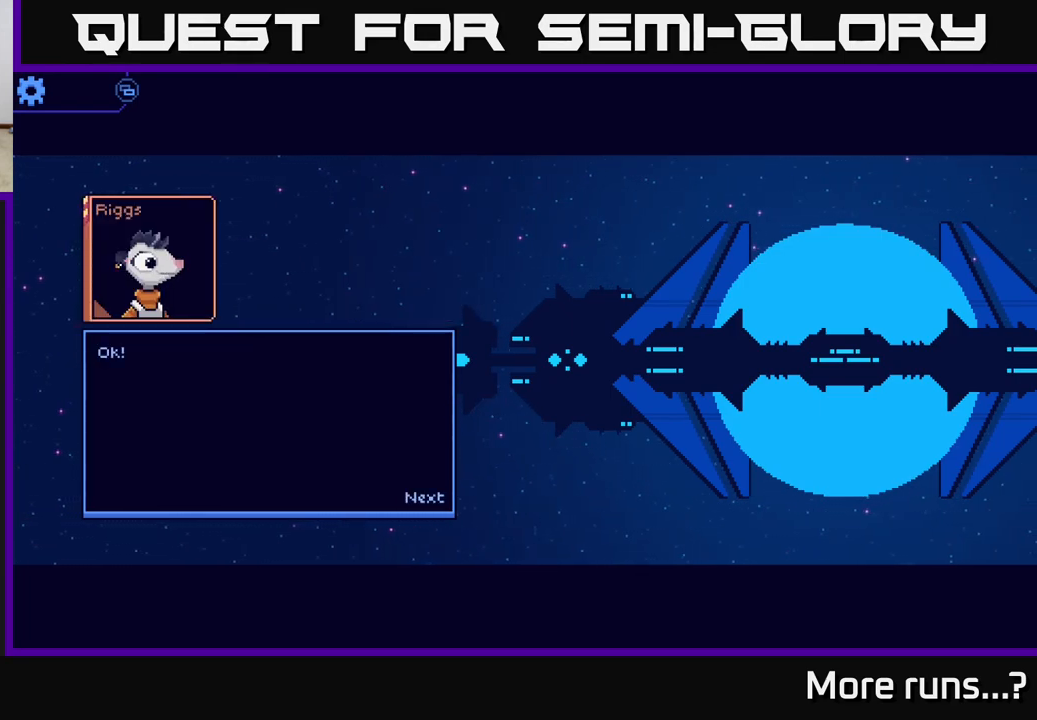
{"buttons": ["A"], "left_stick": "center", "right_stick": "center", "events": [[433, "A", "down"]]}
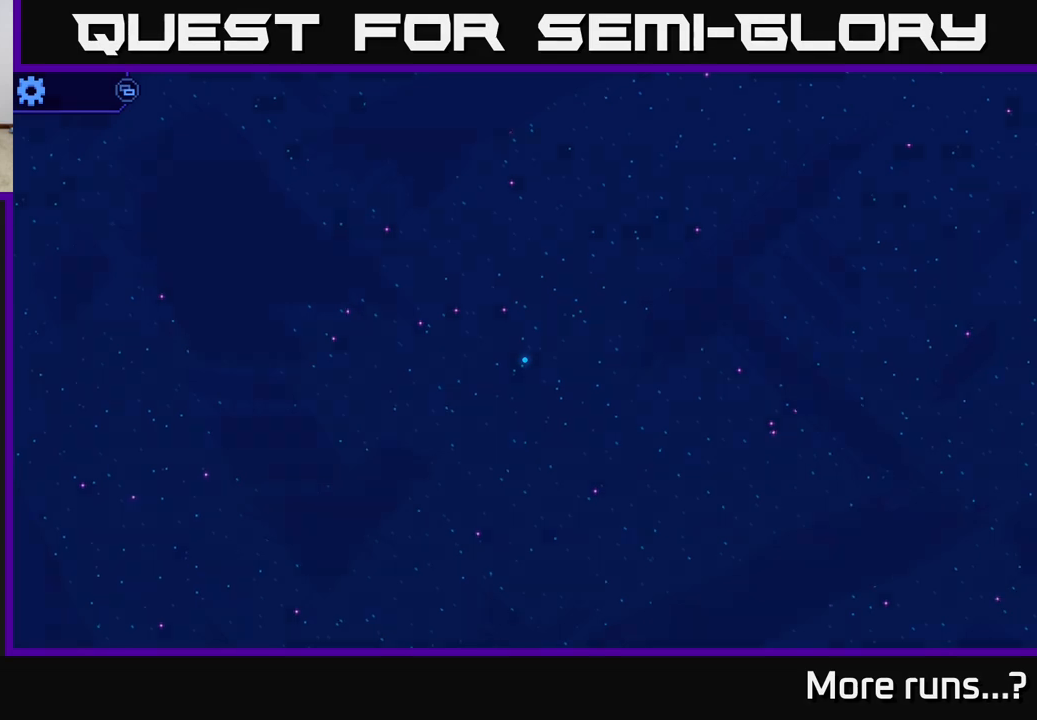
{"buttons": [], "left_stick": "center", "right_stick": "center", "events": [[83, "A", "up"]]}
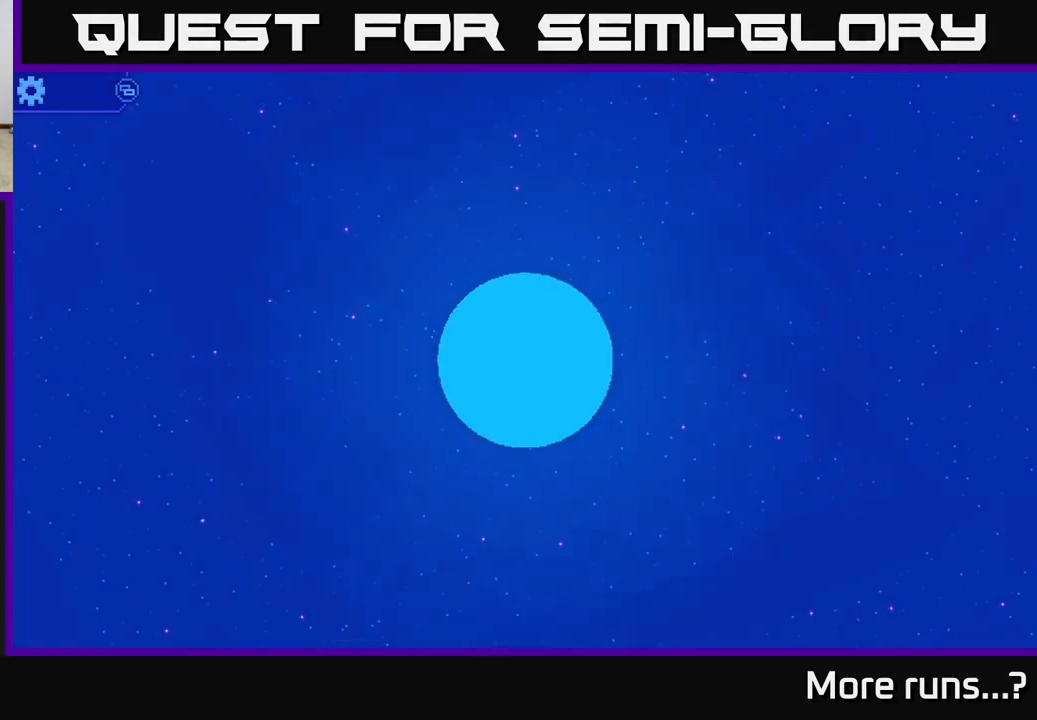
{"buttons": [], "left_stick": "center", "right_stick": "center", "events": []}
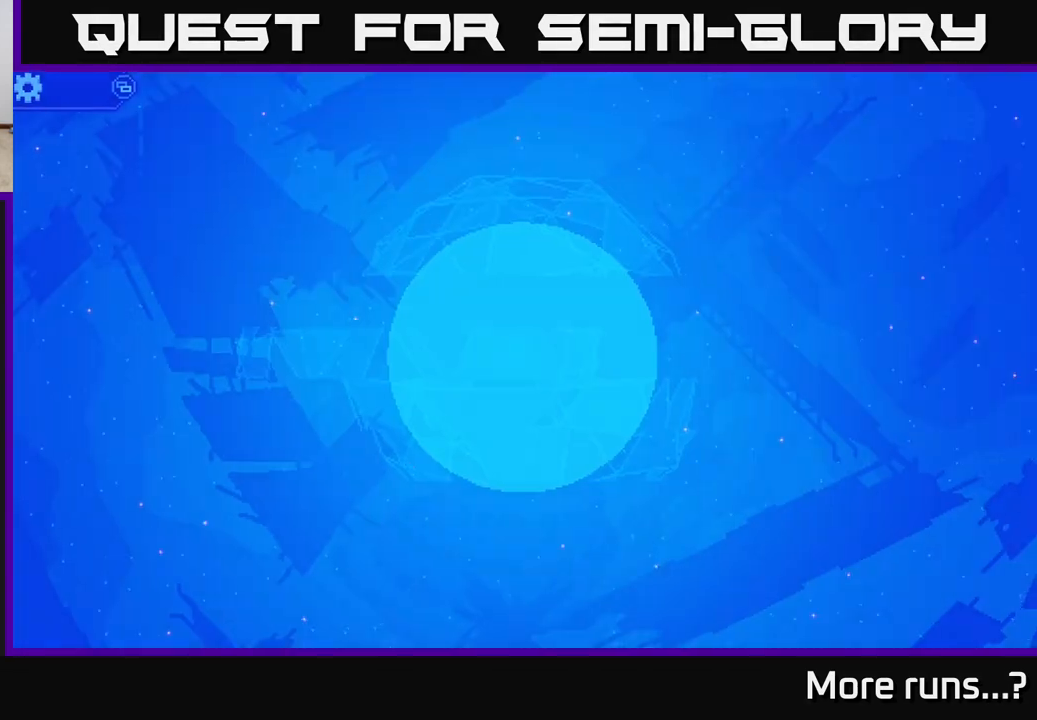
{"buttons": [], "left_stick": "center", "right_stick": "center", "events": []}
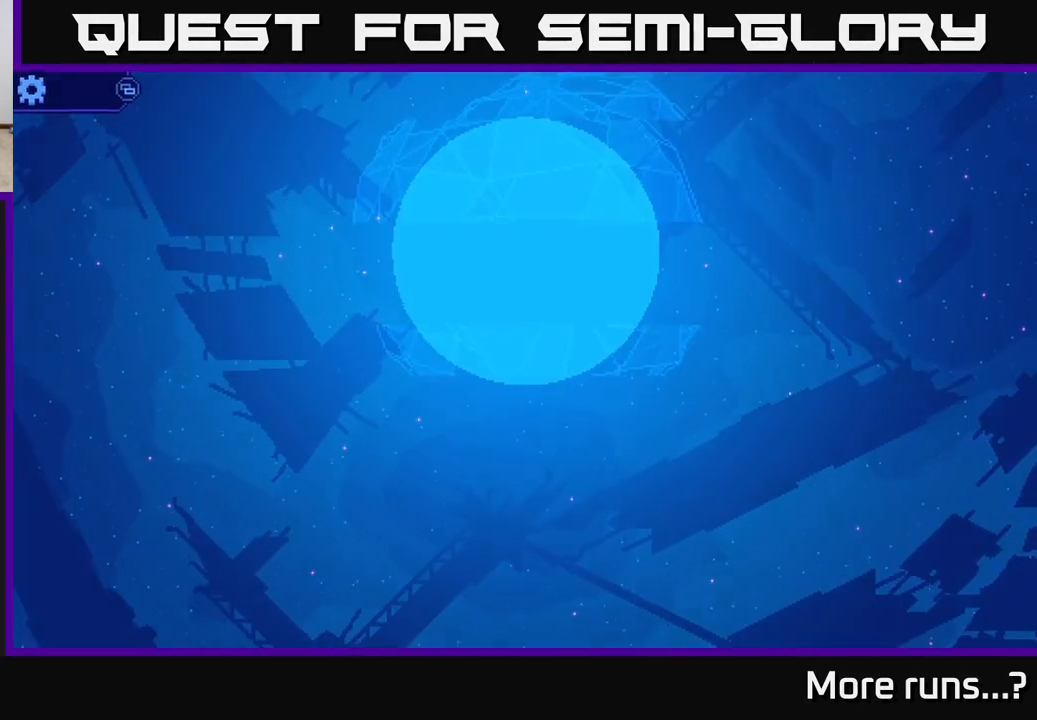
{"buttons": [], "left_stick": "center", "right_stick": "center", "events": []}
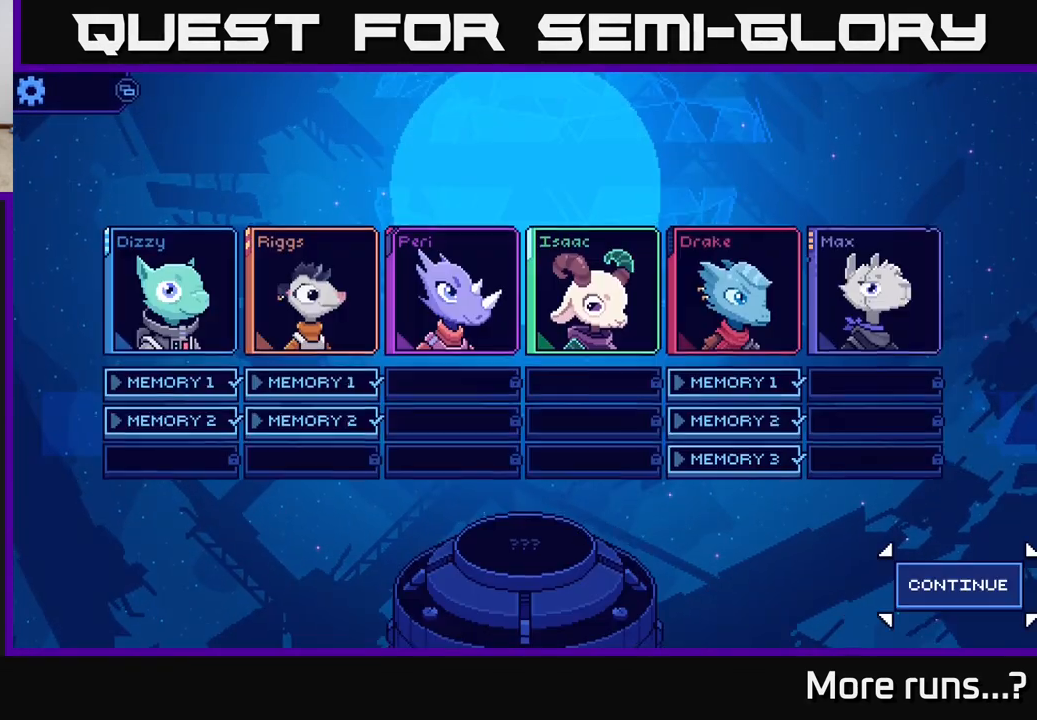
{"buttons": [], "left_stick": "center", "right_stick": "center", "events": []}
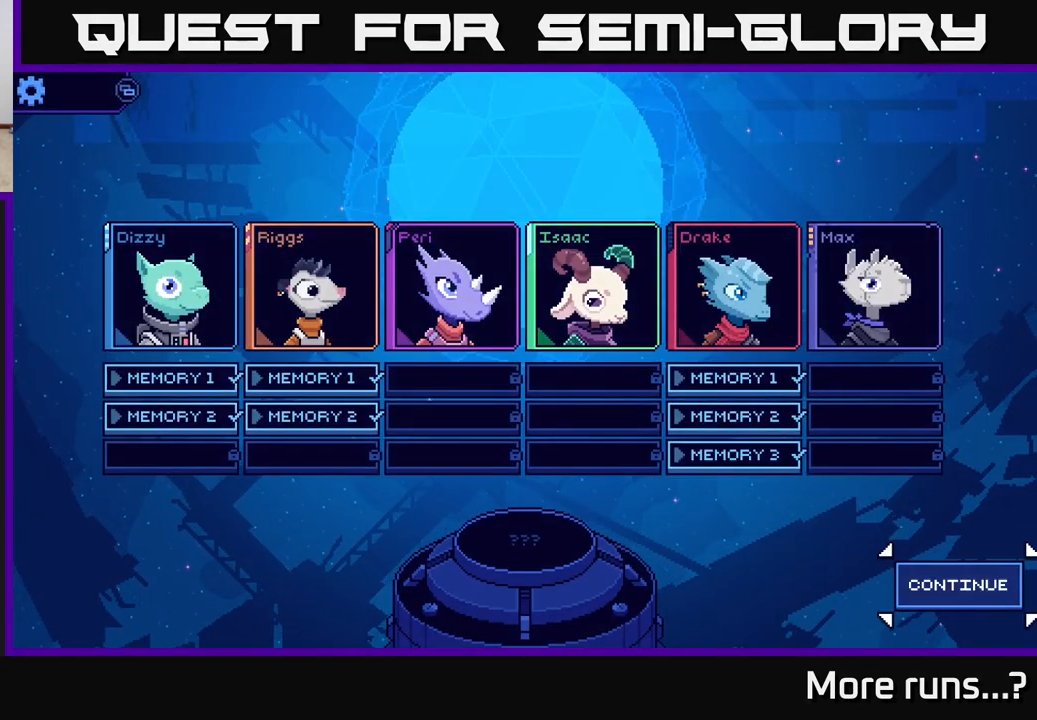
{"buttons": [], "left_stick": "center", "right_stick": "center", "events": [[33, "DPAD_RIGHT", "down"], [150, "DPAD_RIGHT", "up"], [300, "DPAD_LEFT", "down"], [450, "DPAD_LEFT", "up"]]}
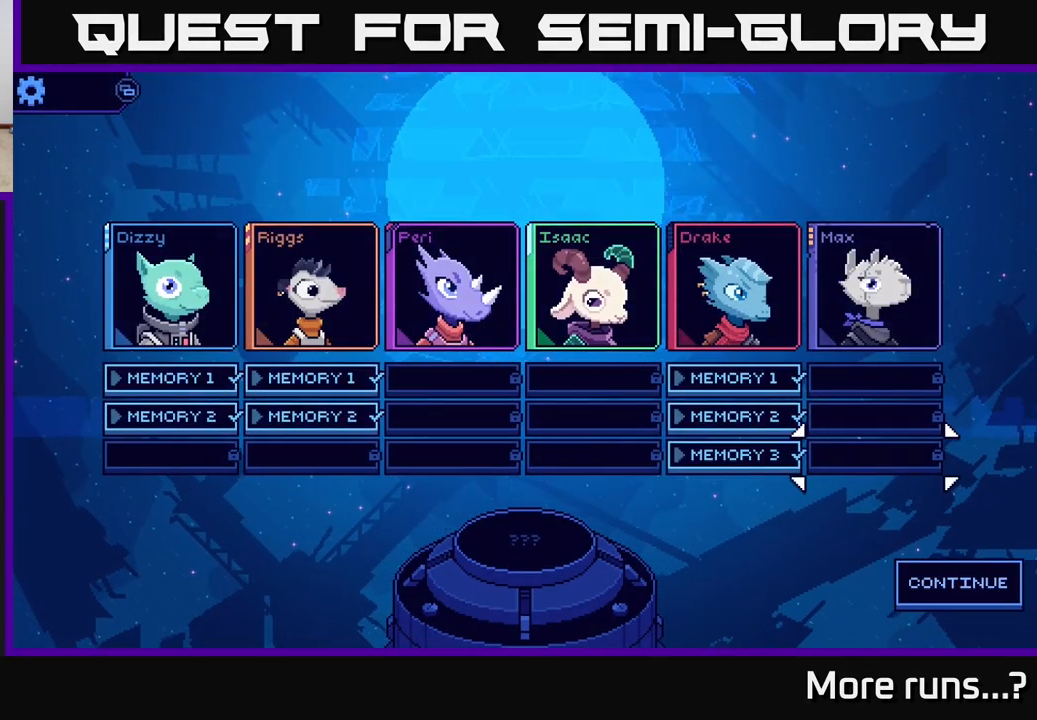
{"buttons": ["DPAD_LEFT"], "left_stick": "center", "right_stick": "center", "events": [[250, "DPAD_LEFT", "down"], [350, "DPAD_LEFT", "up"], [483, "DPAD_LEFT", "down"]]}
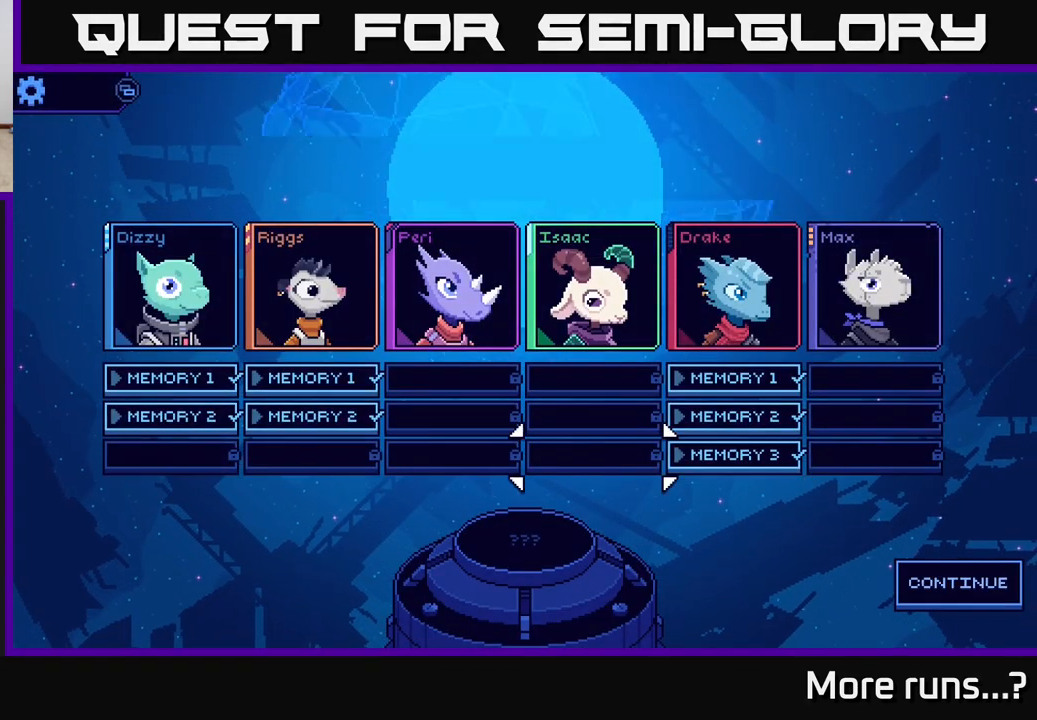
{"buttons": [], "left_stick": "center", "right_stick": "center", "events": [[83, "DPAD_LEFT", "up"], [233, "DPAD_UP", "down"], [367, "DPAD_UP", "up"]]}
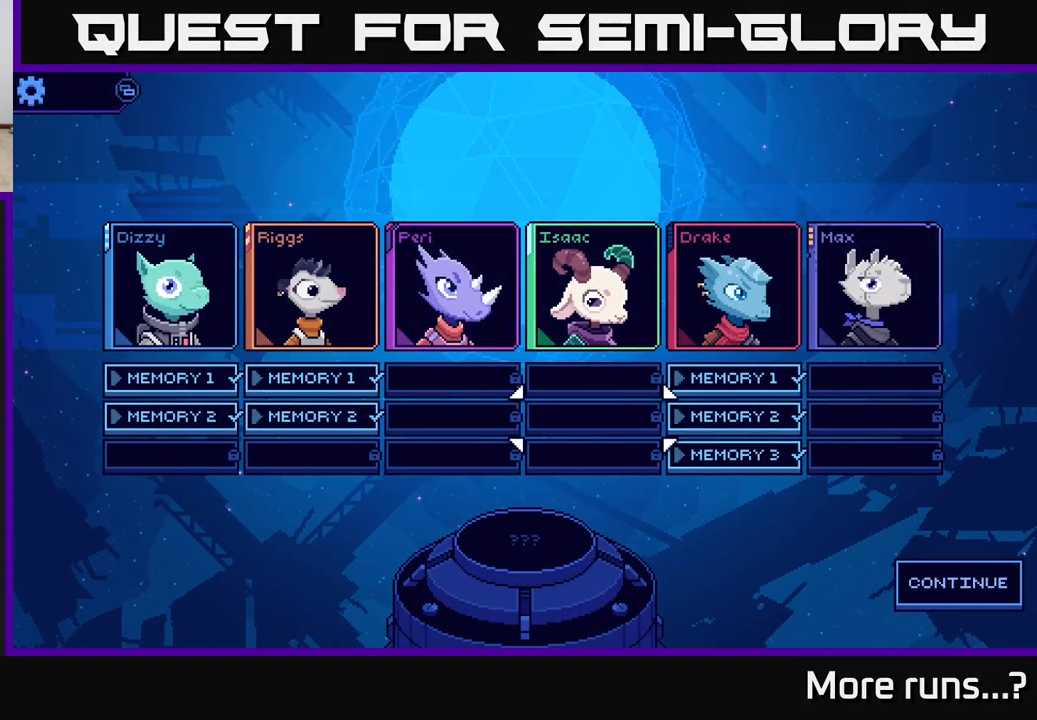
{"buttons": ["DPAD_UP"], "left_stick": "center", "right_stick": "center", "events": [[100, "DPAD_RIGHT", "down"], [233, "DPAD_RIGHT", "up"], [467, "DPAD_UP", "down"]]}
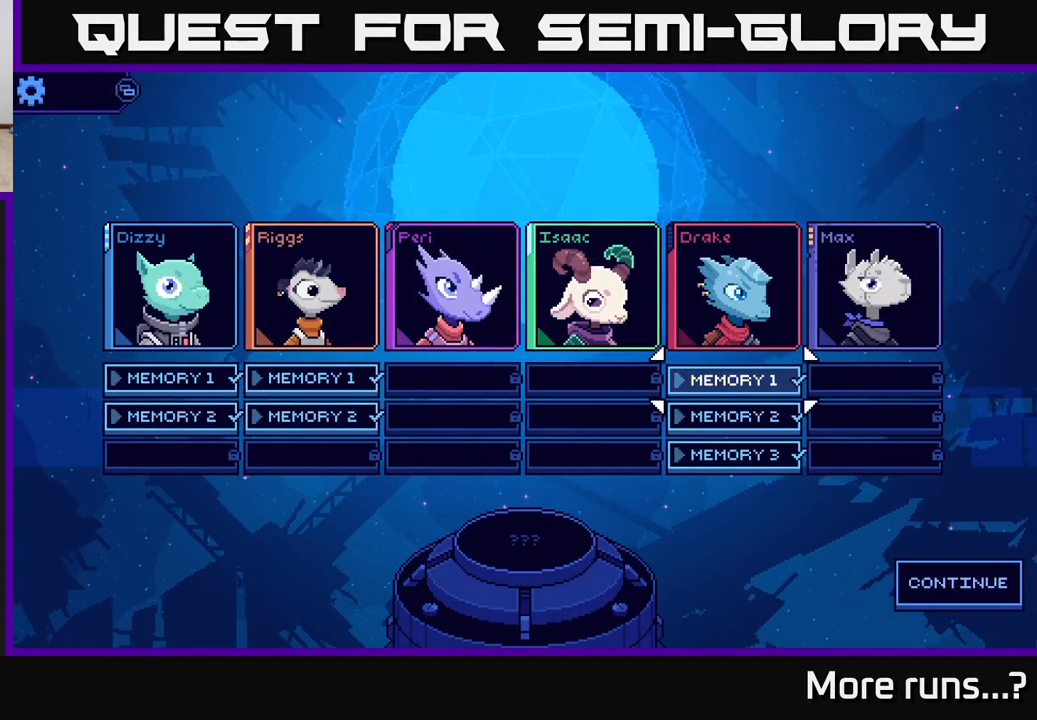
{"buttons": [], "left_stick": "center", "right_stick": "center", "events": [[83, "DPAD_UP", "up"], [333, "DPAD_DOWN", "down"], [400, "DPAD_DOWN", "up"]]}